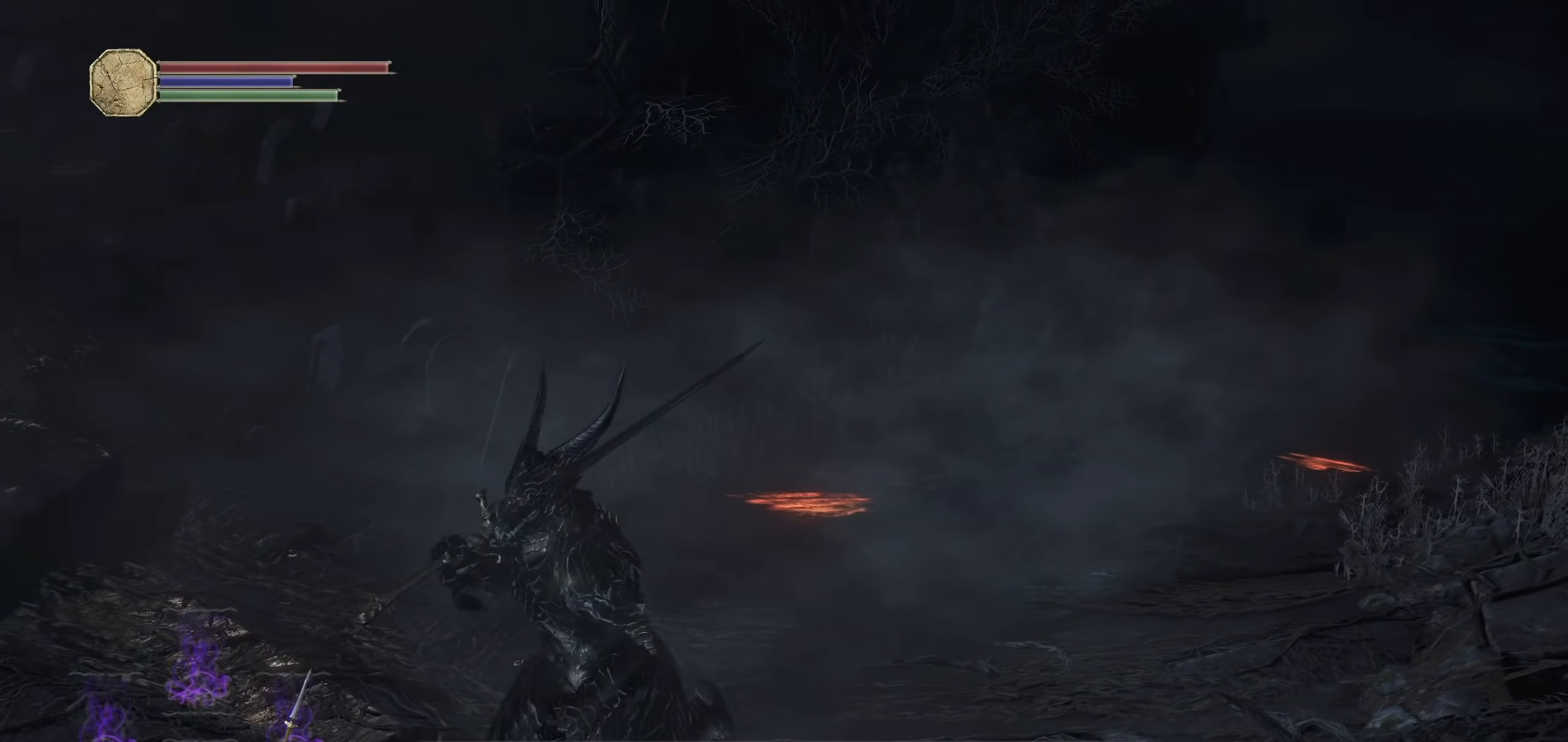
Gameplay with a controller (PlayStation layout); each line is a JSON object with the inputs held at the frame after it (dt_ms = milliseconds from this image to that frame). "events" lists button and stick changes between this image and that frame as [ms after this image, input, new state], when the widget could be followed in between. Not read: R1 SELECT START.
{"dt_ms": 500, "buttons": [], "left_stick": "down-right", "right_stick": "center"}
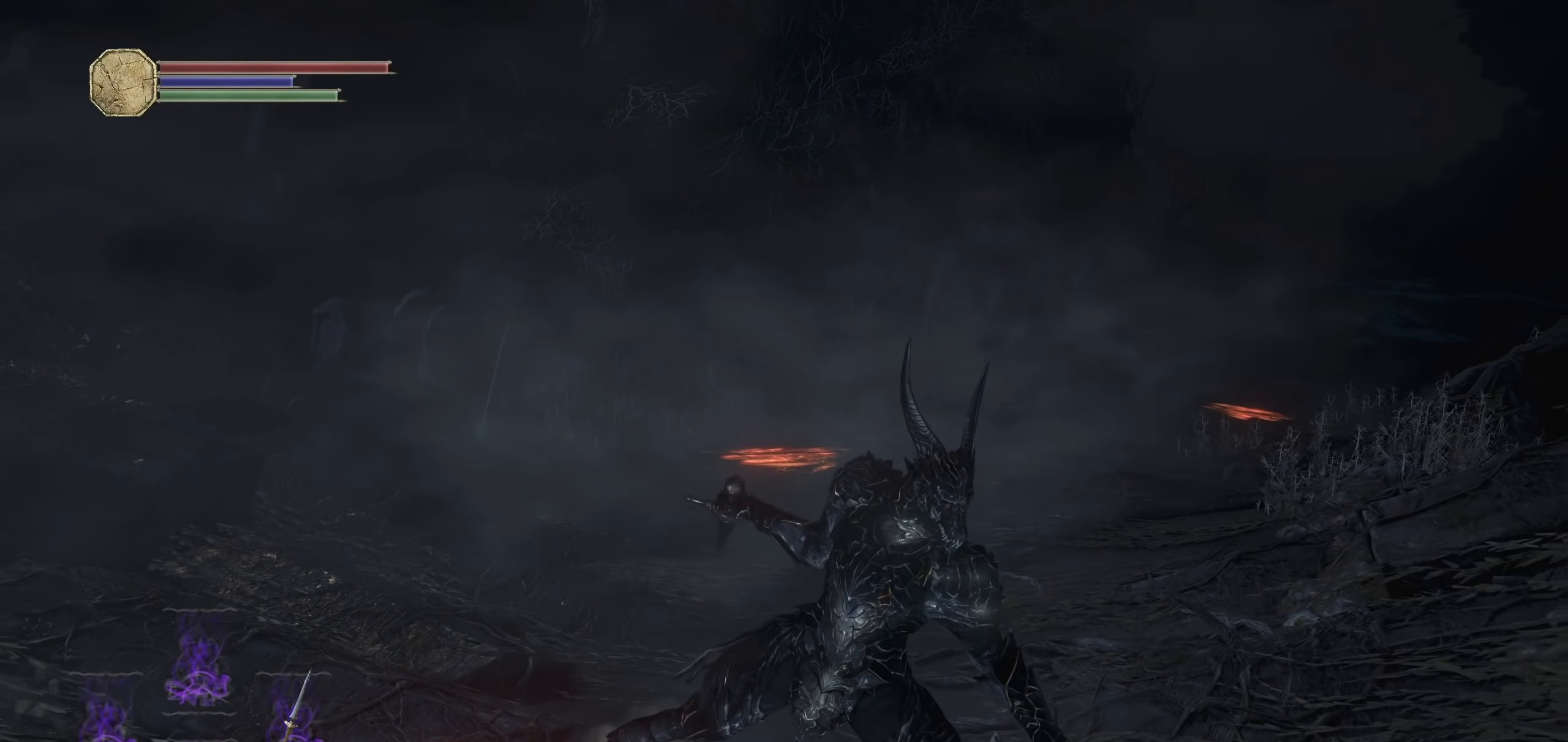
{"dt_ms": 1000, "buttons": [], "left_stick": "center", "right_stick": "down-right"}
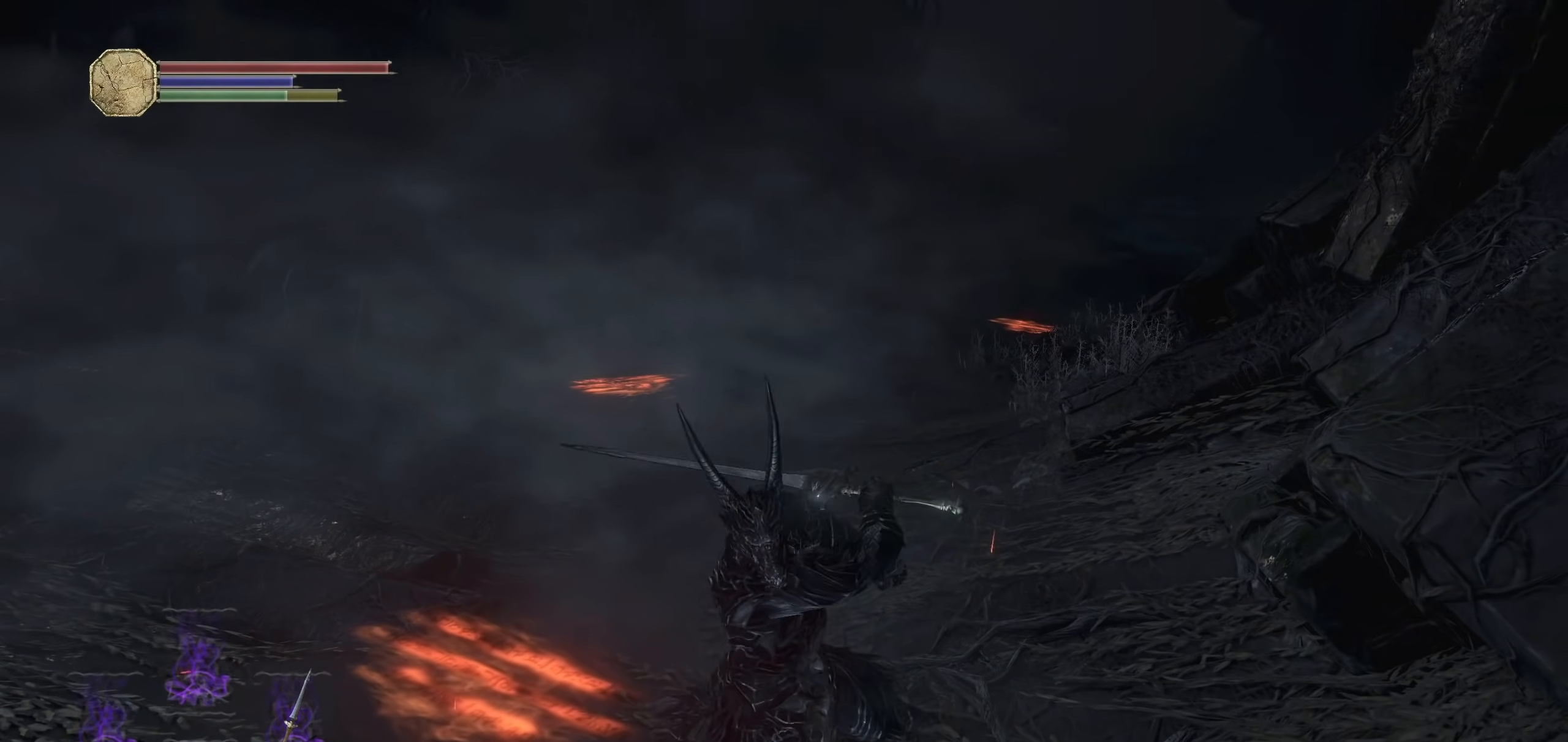
{"dt_ms": 1000, "buttons": [], "left_stick": "down", "right_stick": "center"}
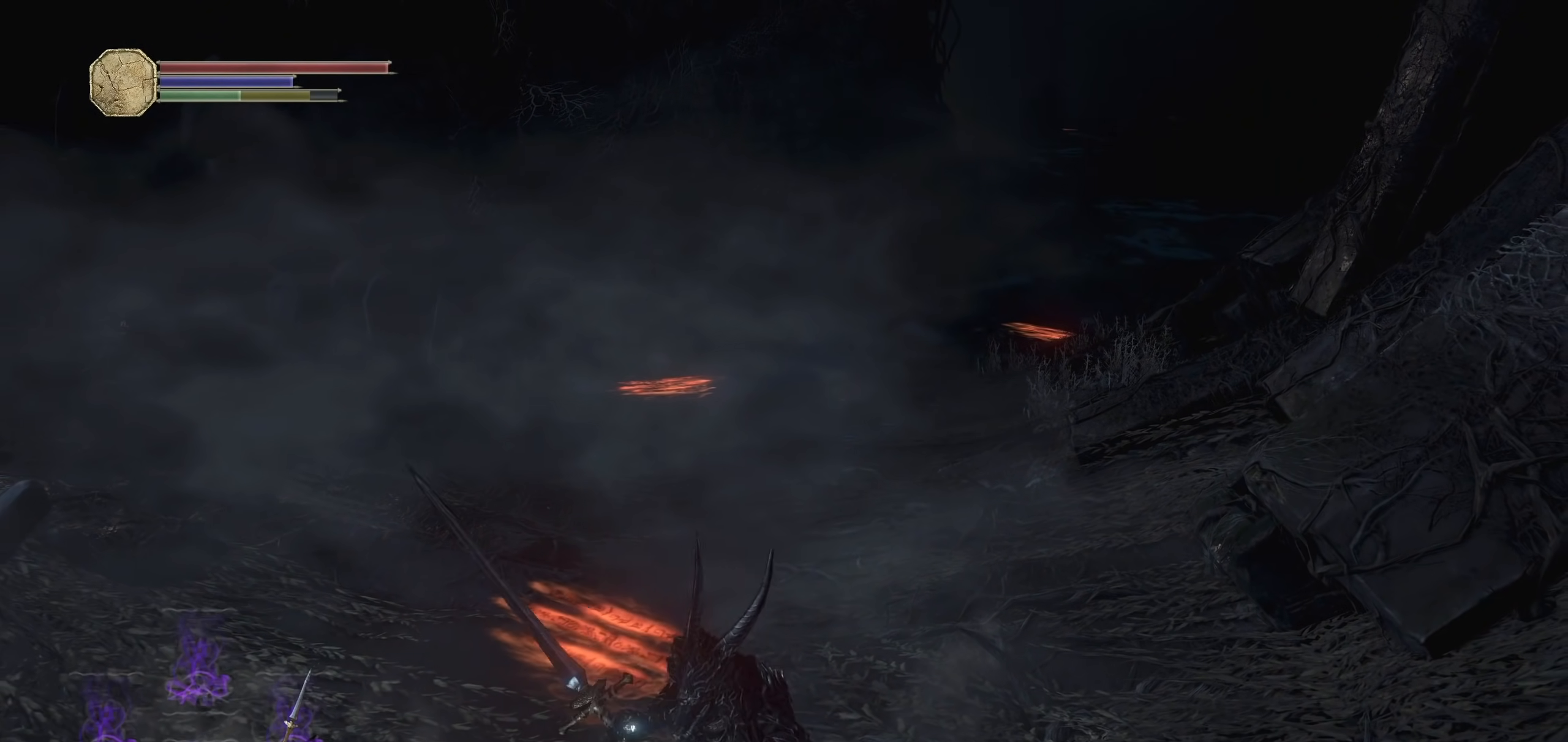
{"dt_ms": 500, "buttons": [], "left_stick": "left", "right_stick": "center", "events": [[100, "left_stick", "down-right"], [280, "left_stick", "up-right"], [340, "left_stick", "up"], [480, "left_stick", "left"]]}
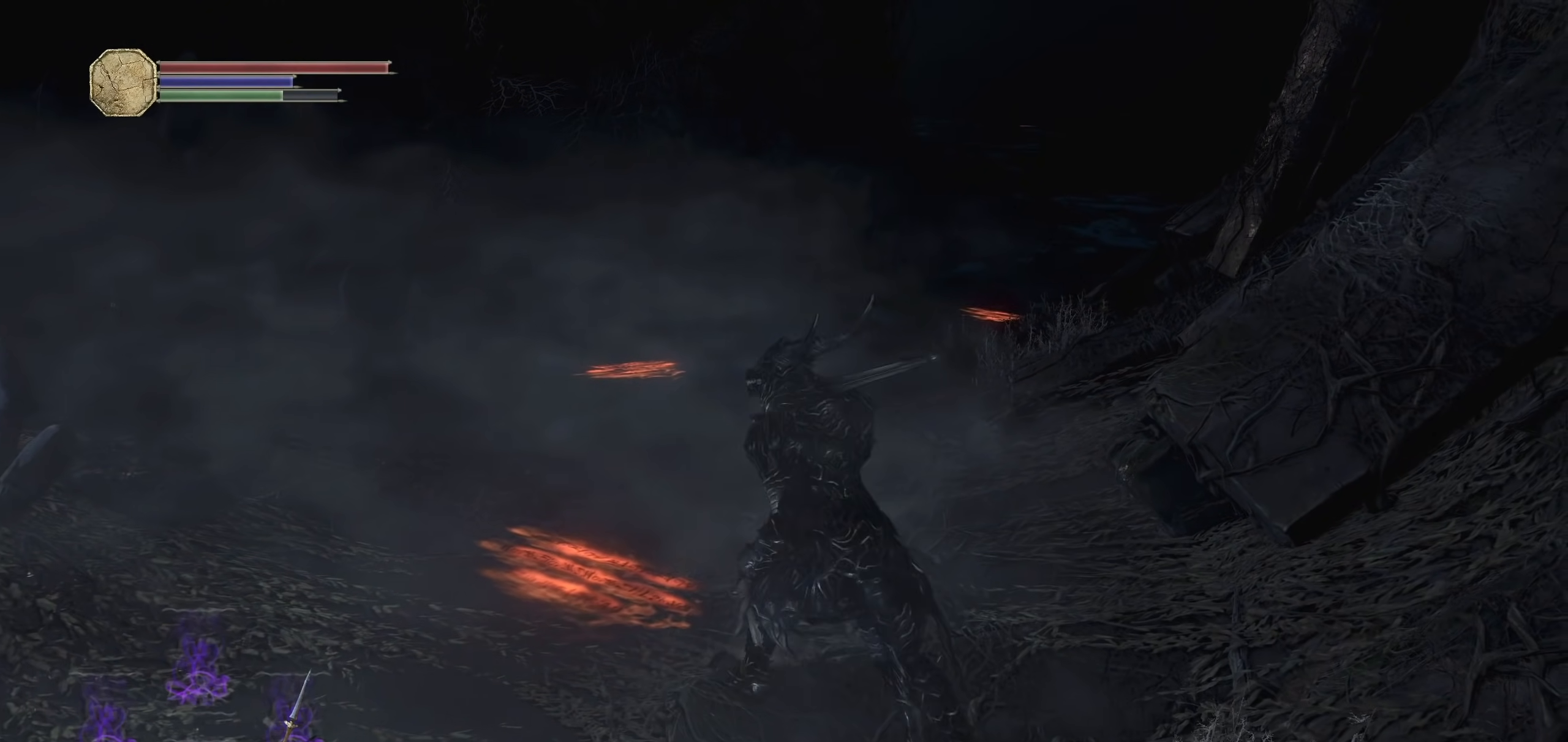
{"dt_ms": 1000, "buttons": [], "left_stick": "up", "right_stick": "center", "events": [[100, "left_stick", "down"], [200, "left_stick", "right"], [280, "left_stick", "up"], [300, "R2", "down"], [460, "R2", "up"]]}
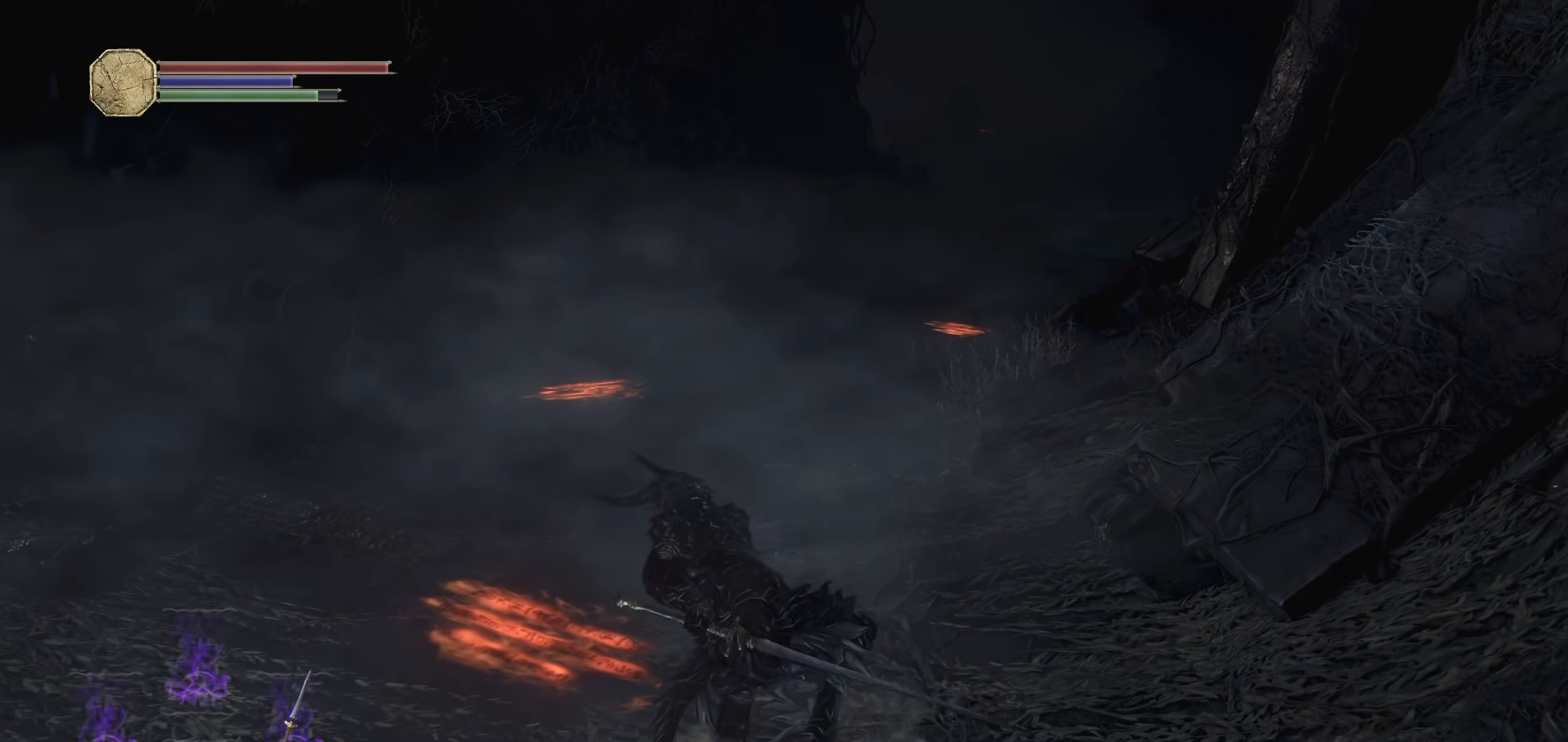
{"dt_ms": 500, "buttons": [], "left_stick": "up", "right_stick": "down-right", "events": [[160, "left_stick", "center"], [340, "left_stick", "up"], [440, "right_stick", "down-right"]]}
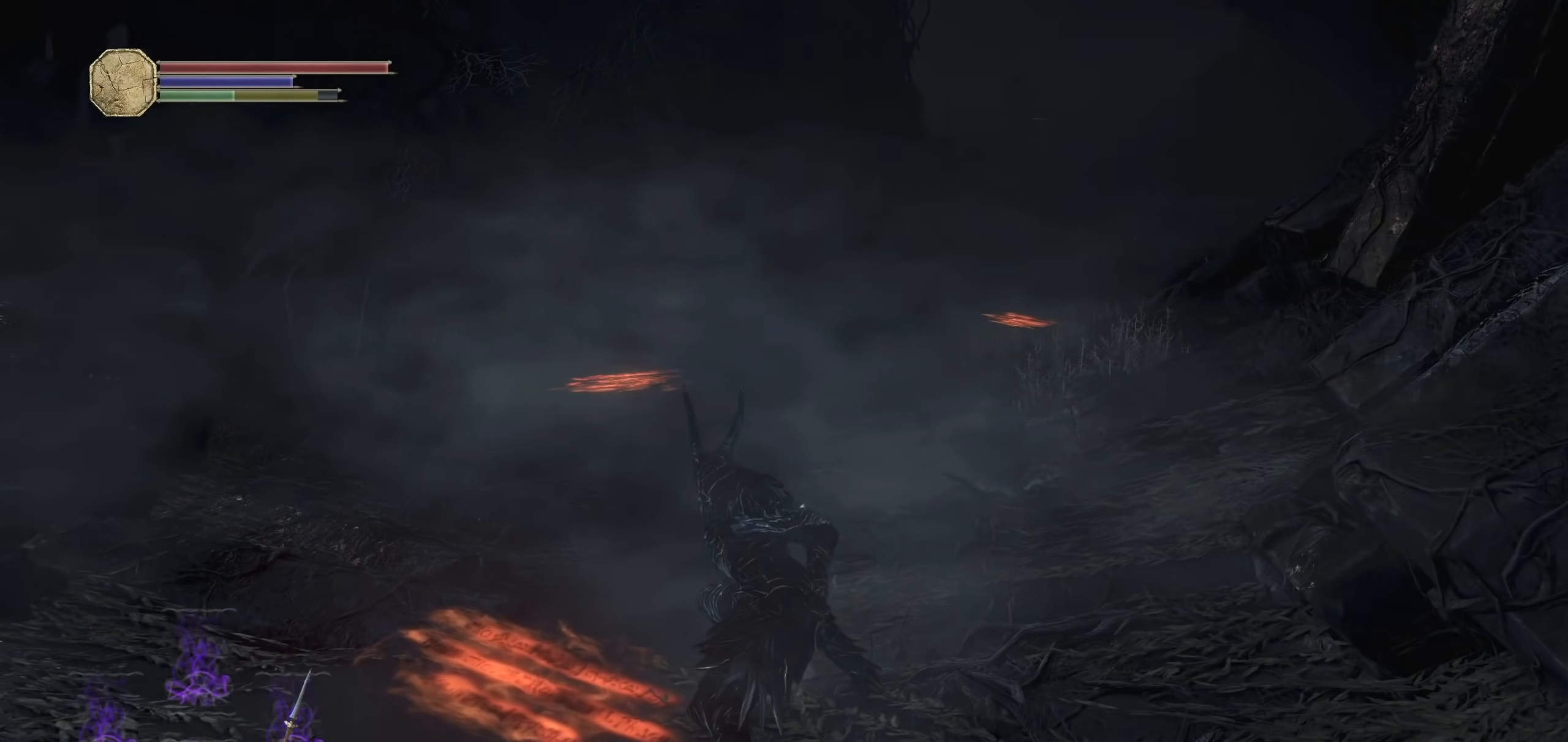
{"dt_ms": 500, "buttons": [], "left_stick": "up-right", "right_stick": "center"}
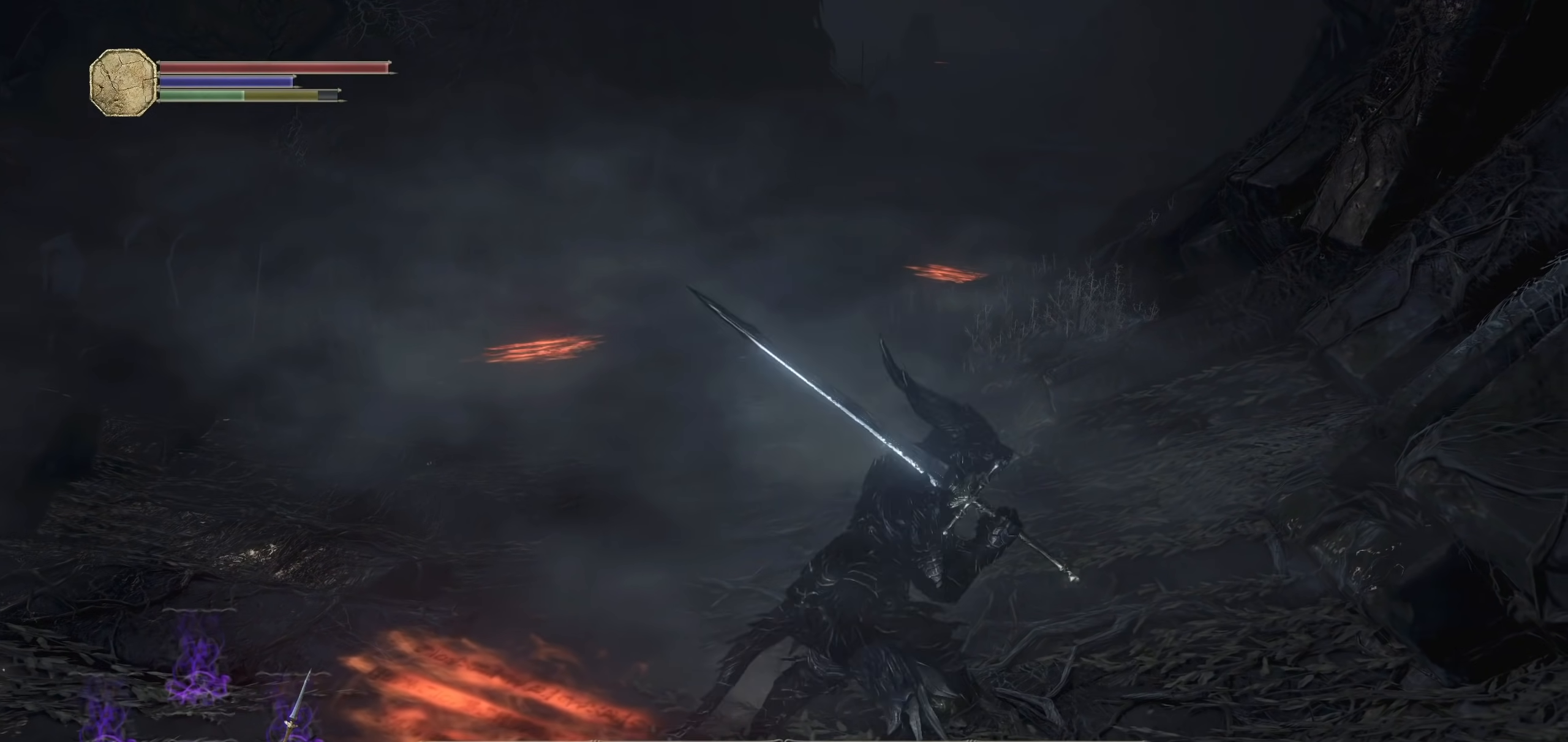
{"dt_ms": 500, "buttons": [], "left_stick": "left", "right_stick": "center"}
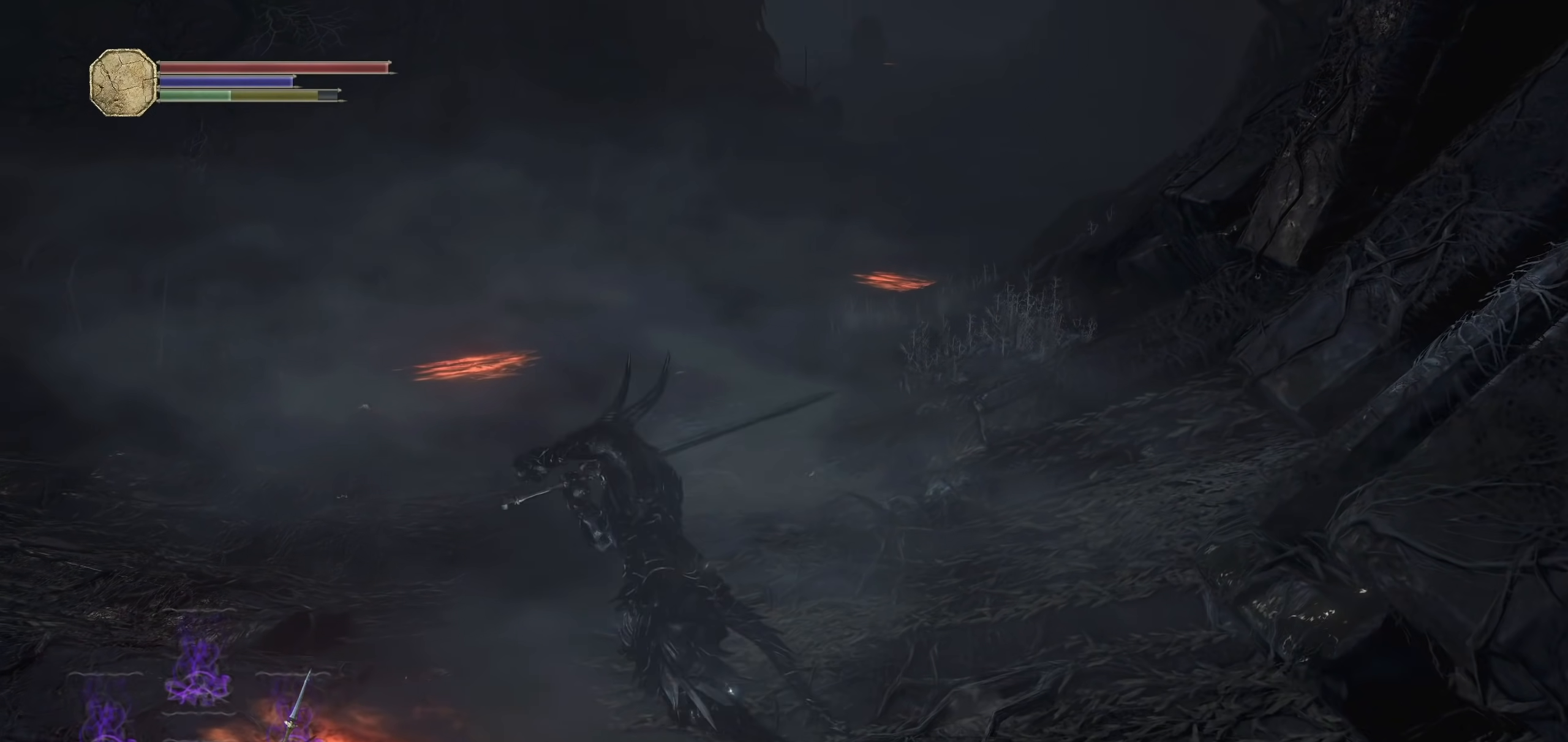
{"dt_ms": 500, "buttons": [], "left_stick": "right", "right_stick": "center", "events": [[240, "left_stick", "up"], [440, "left_stick", "right"]]}
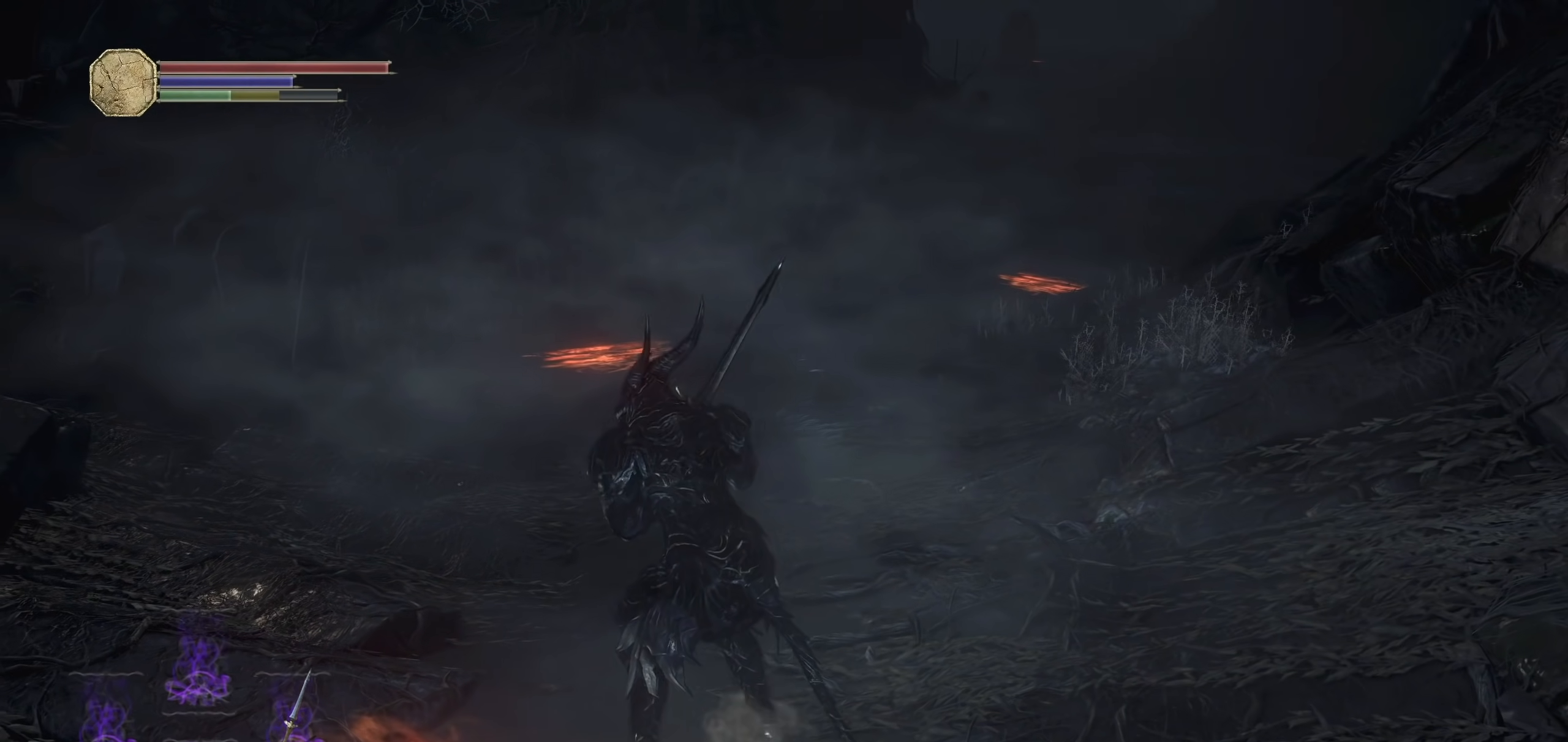
{"dt_ms": 500, "buttons": [], "left_stick": "left", "right_stick": "center", "events": [[80, "left_stick", "down-right"], [240, "left_stick", "down"], [320, "TRIANGLE", "down"], [440, "TRIANGLE", "up"], [500, "left_stick", "left"]]}
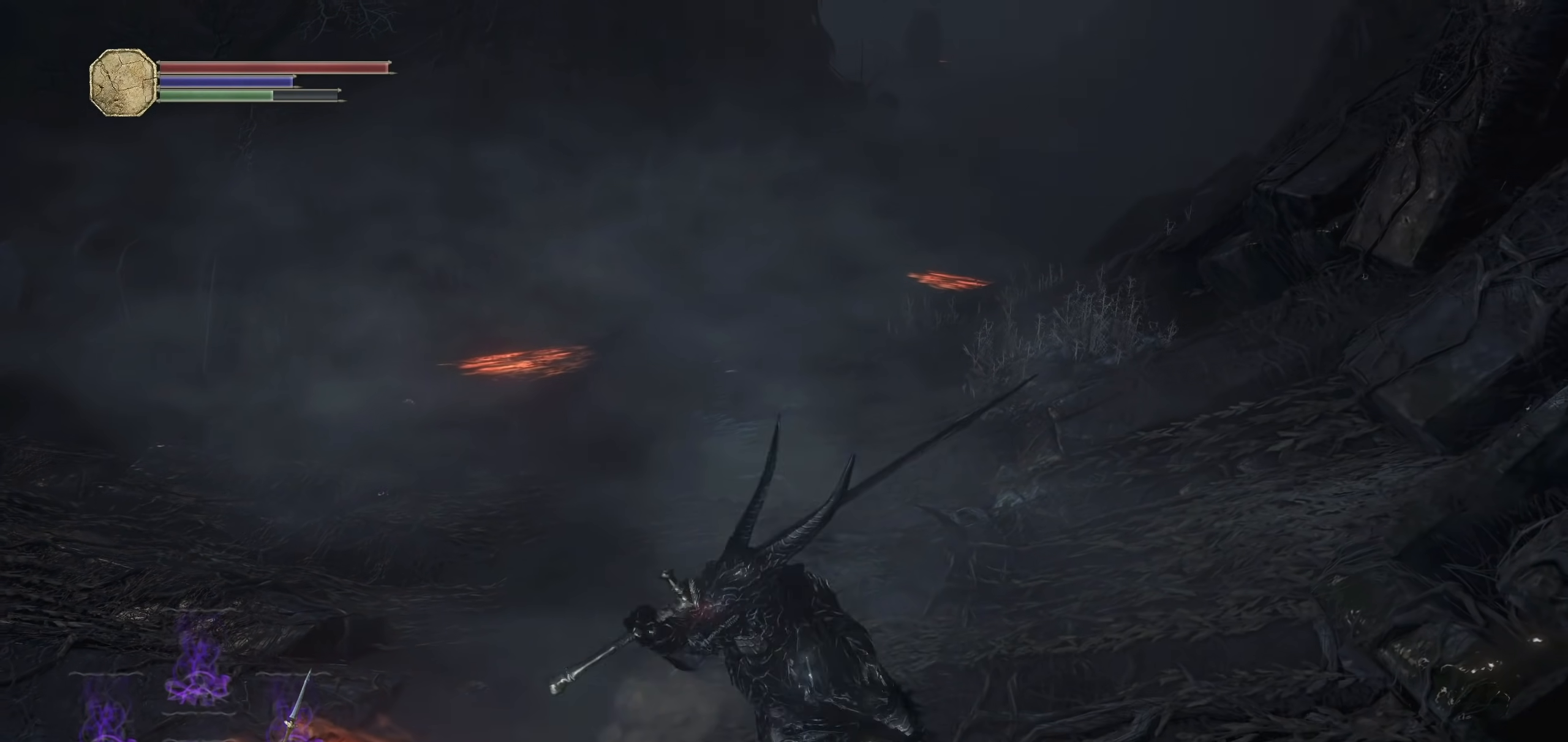
{"dt_ms": 1000, "buttons": [], "left_stick": "up", "right_stick": "center", "events": [[160, "left_stick", "up"], [320, "left_stick", "right"], [480, "left_stick", "down-left"], [540, "left_stick", "left"], [660, "left_stick", "up"], [860, "R2", "down"], [980, "R2", "up"]]}
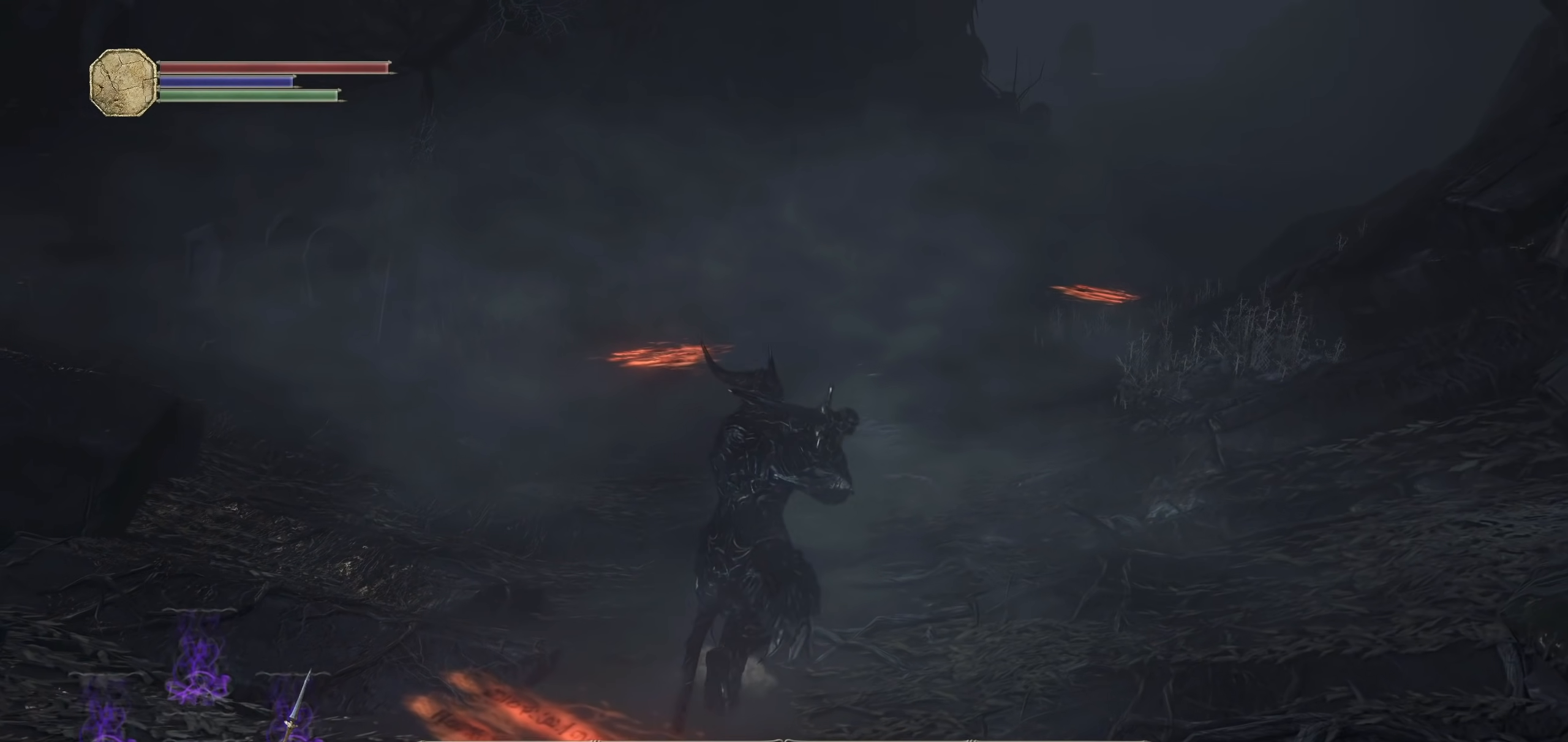
{"dt_ms": 500, "buttons": [], "left_stick": "up", "right_stick": "center", "events": [[120, "right_stick", "down-right"], [280, "right_stick", "center"]]}
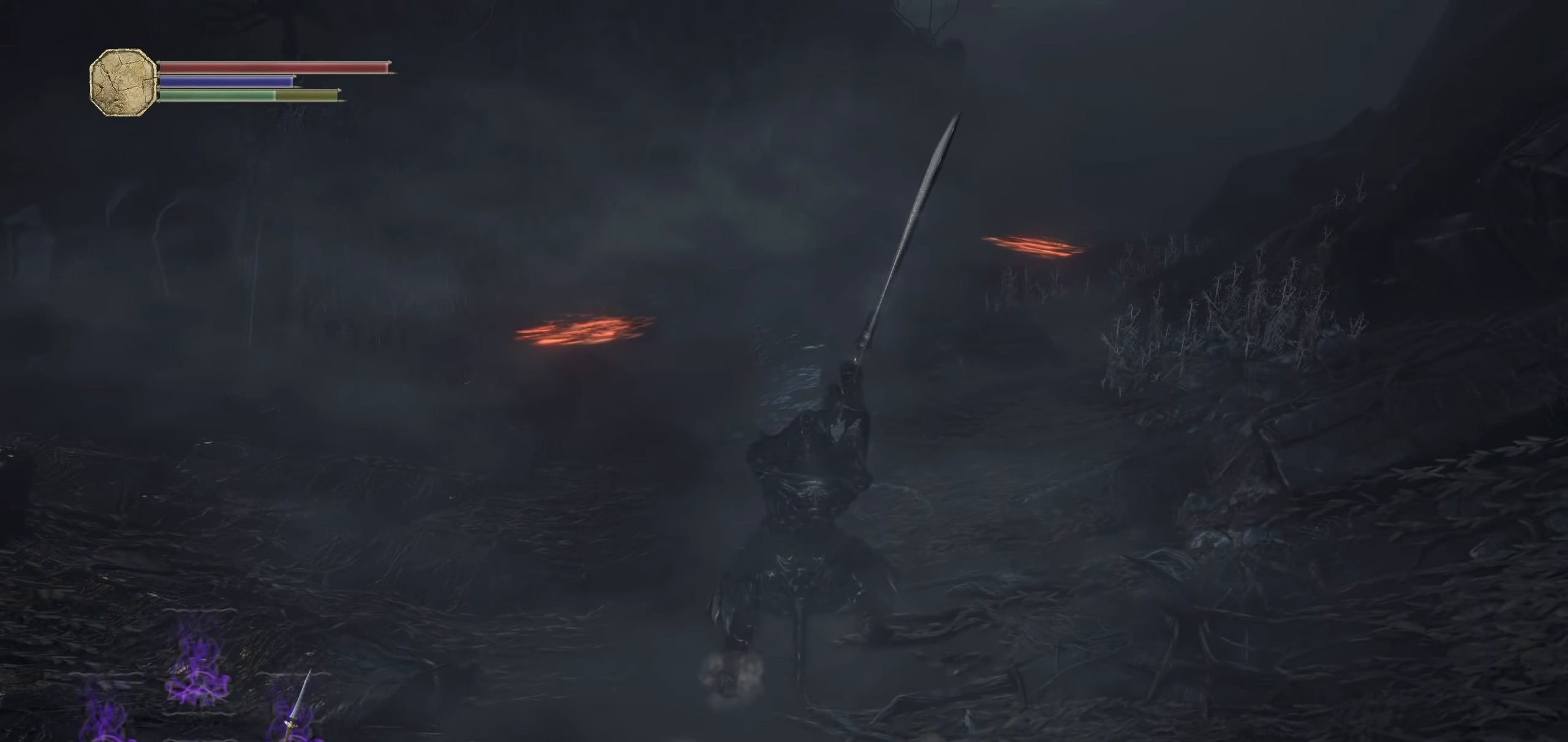
{"dt_ms": 500, "buttons": [], "left_stick": "down-right", "right_stick": "center", "events": [[20, "left_stick", "center"], [240, "left_stick", "down-right"], [260, "right_stick", "right"], [440, "right_stick", "center"]]}
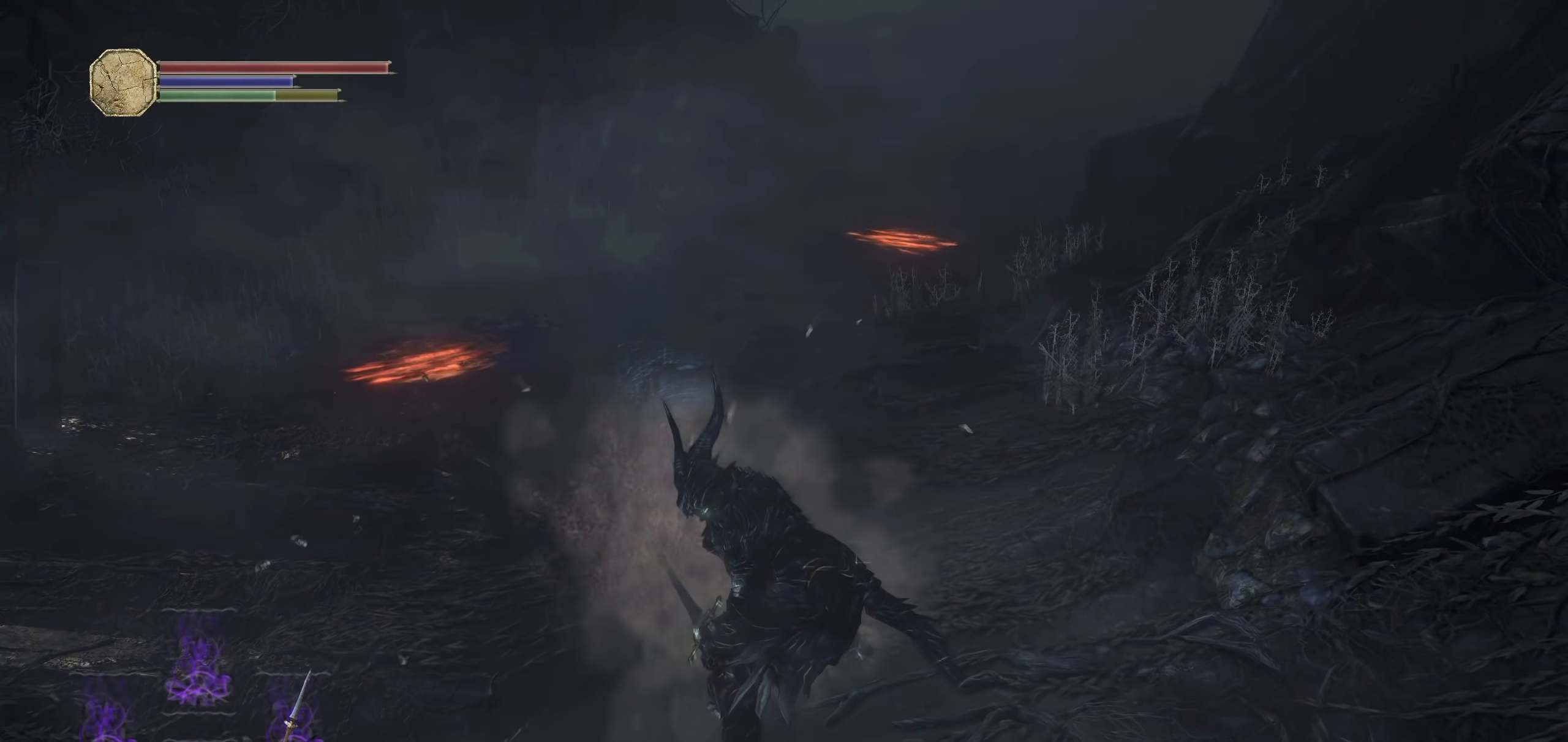
{"dt_ms": 500, "buttons": [], "left_stick": "down-right", "right_stick": "center", "events": []}
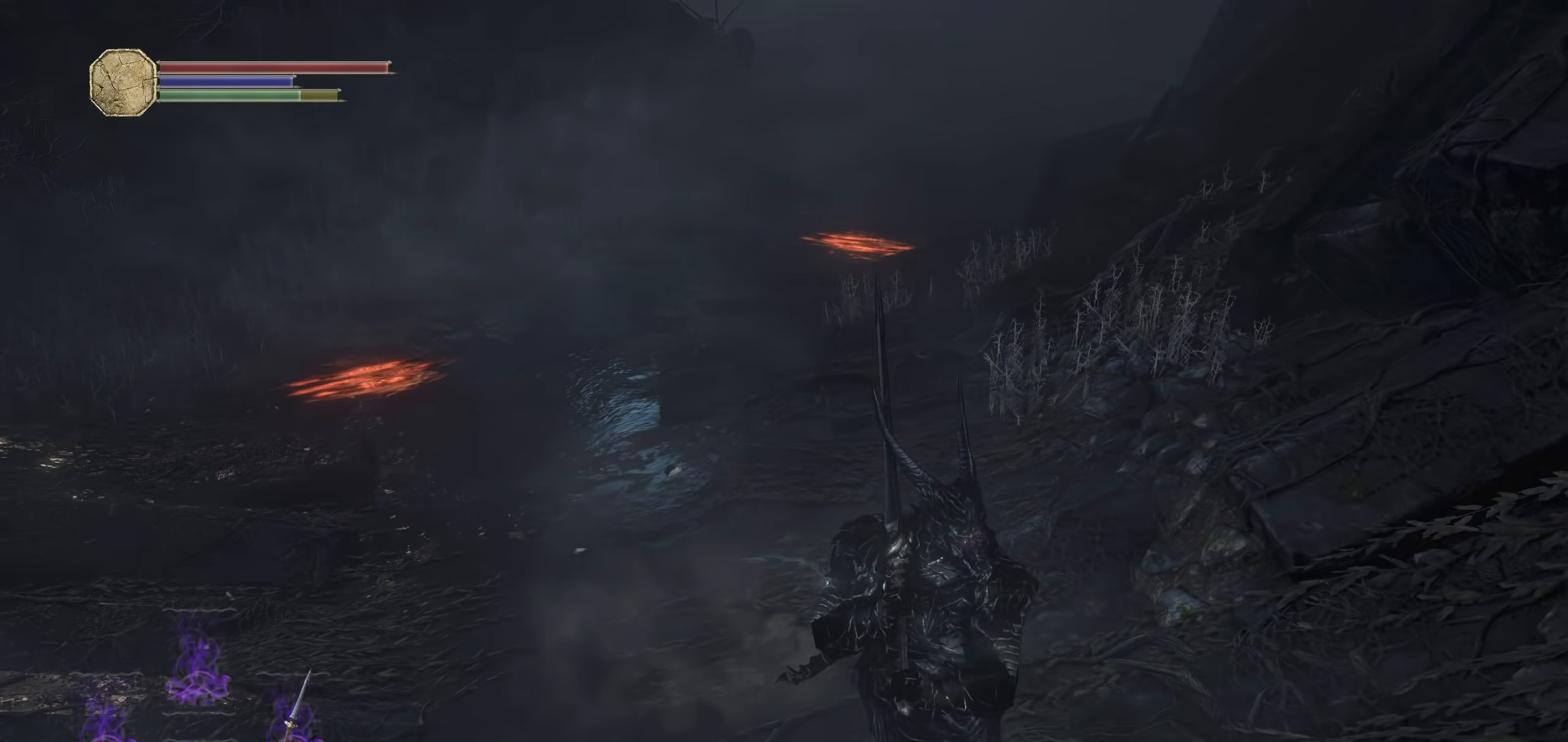
{"dt_ms": 500, "buttons": [], "left_stick": "up", "right_stick": "center", "events": [[20, "left_stick", "down-left"], [140, "left_stick", "up"], [280, "L1", "down"], [280, "L2", "down"], [420, "L1", "up"], [420, "L2", "up"]]}
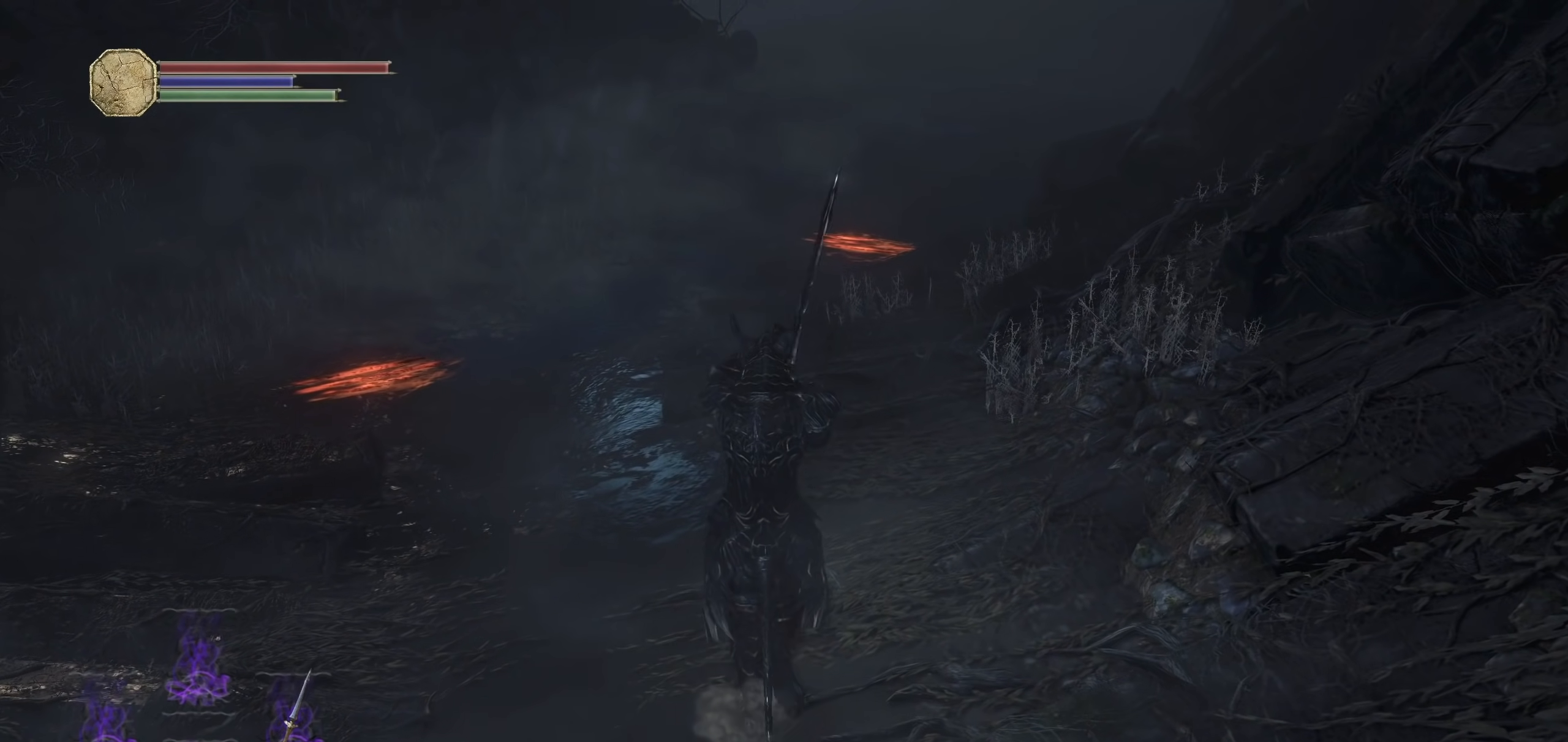
{"dt_ms": 1000, "buttons": [], "left_stick": "up", "right_stick": "center", "events": [[340, "L2", "down"], [520, "L2", "up"]]}
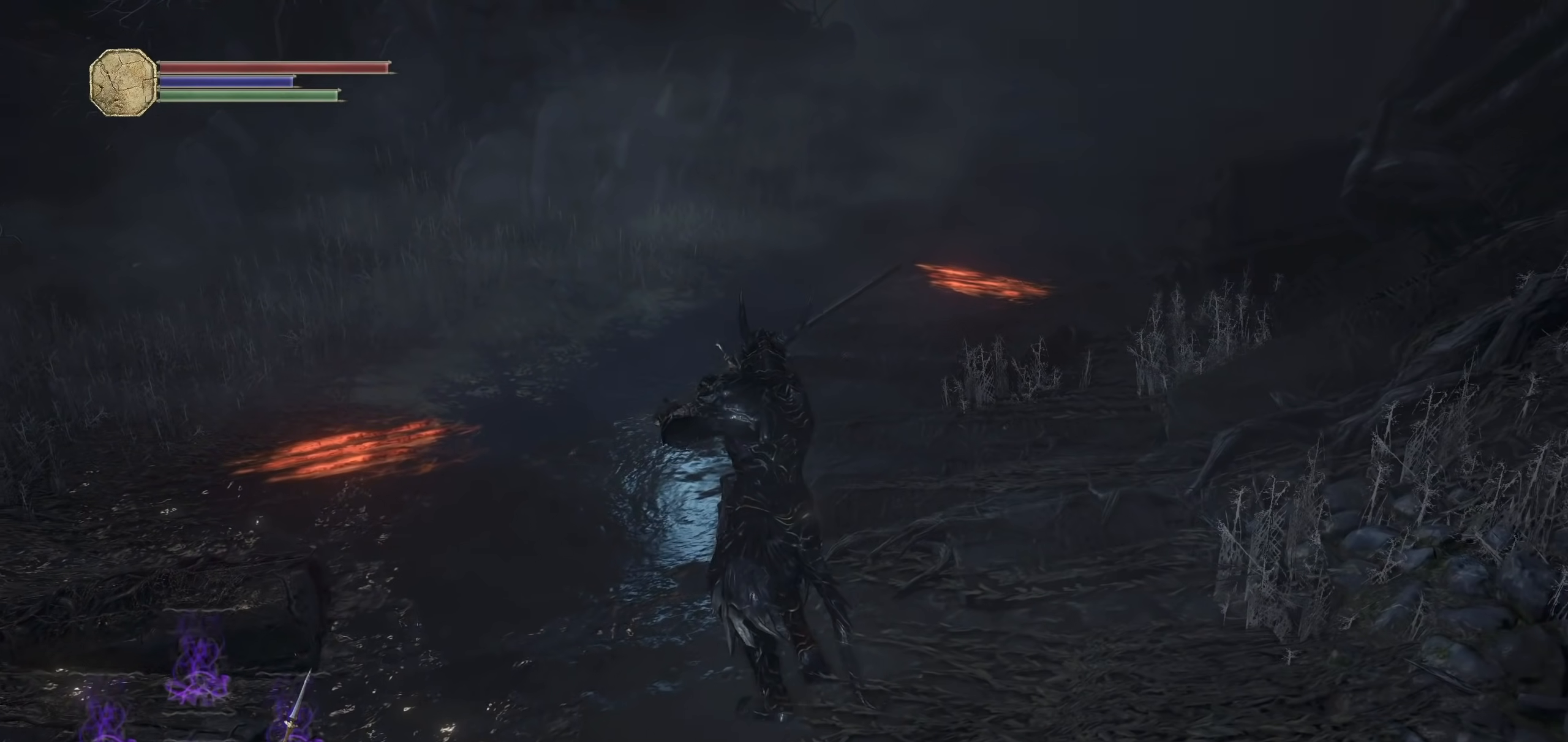
{"dt_ms": 500, "buttons": ["L2"], "left_stick": "up", "right_stick": "center", "events": [[260, "L2", "down"]]}
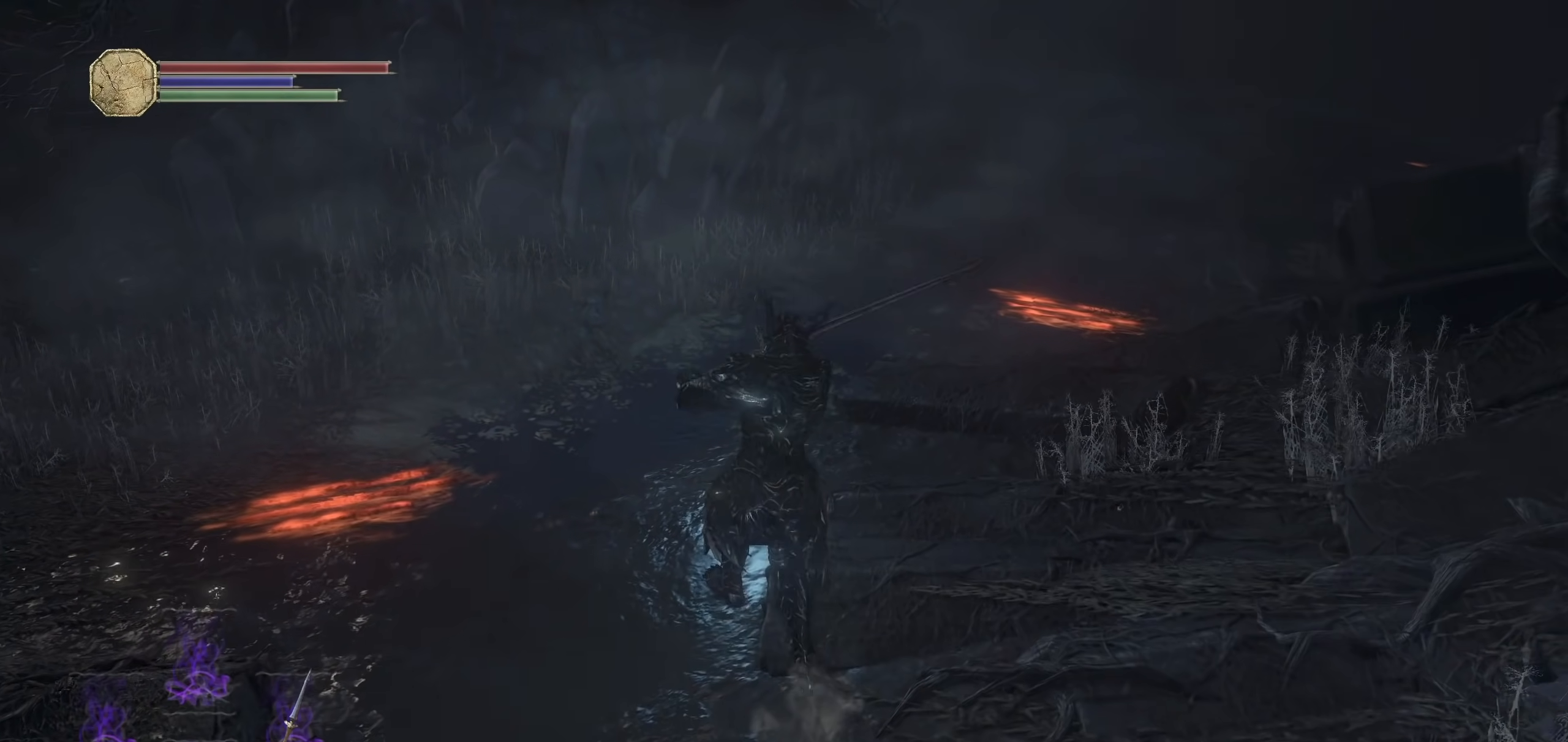
{"dt_ms": 500, "buttons": ["L2"], "left_stick": "up", "right_stick": "right", "events": [[240, "R2", "down"], [380, "R2", "up"], [460, "right_stick", "right"]]}
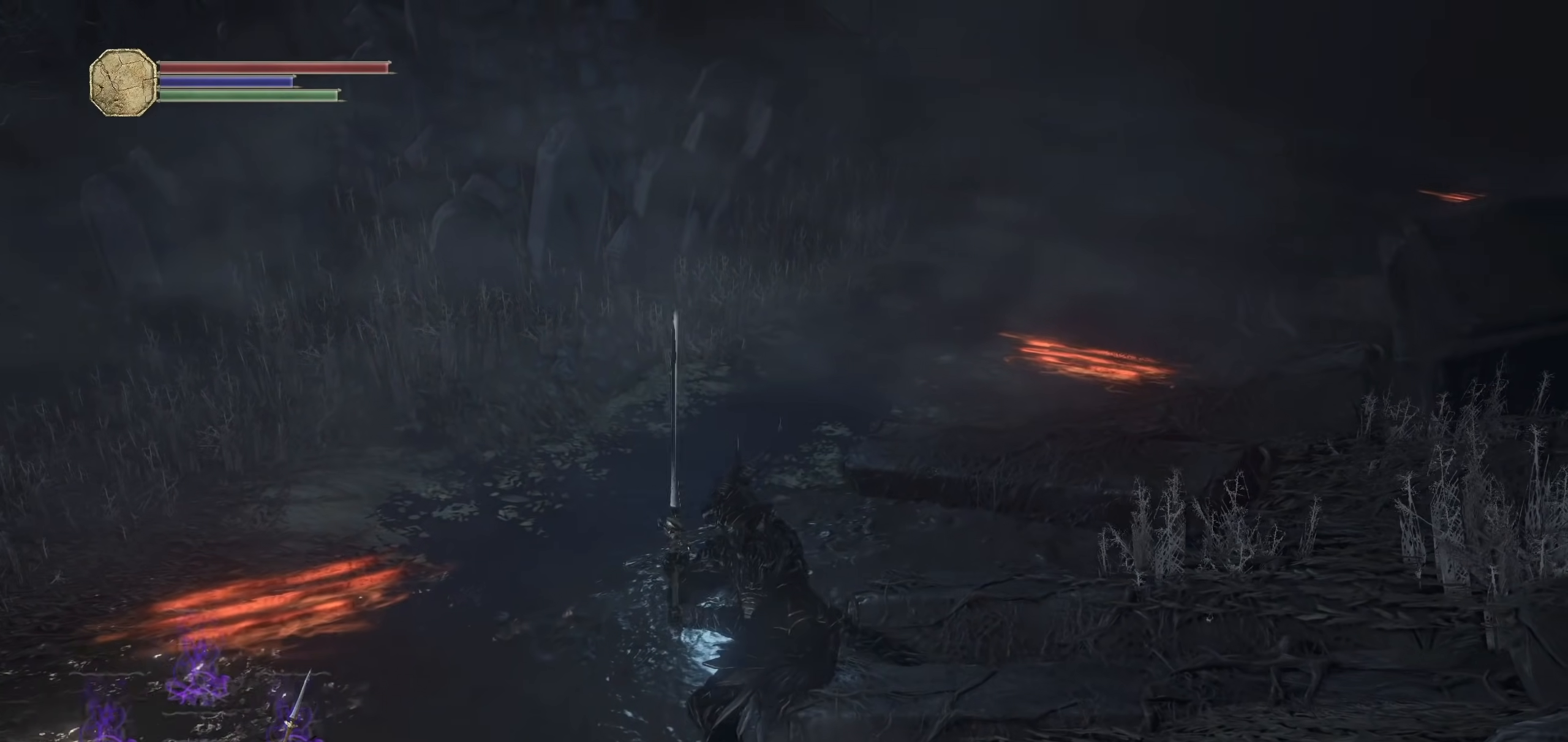
{"dt_ms": 500, "buttons": ["L2"], "left_stick": "up", "right_stick": "center", "events": [[180, "right_stick", "center"]]}
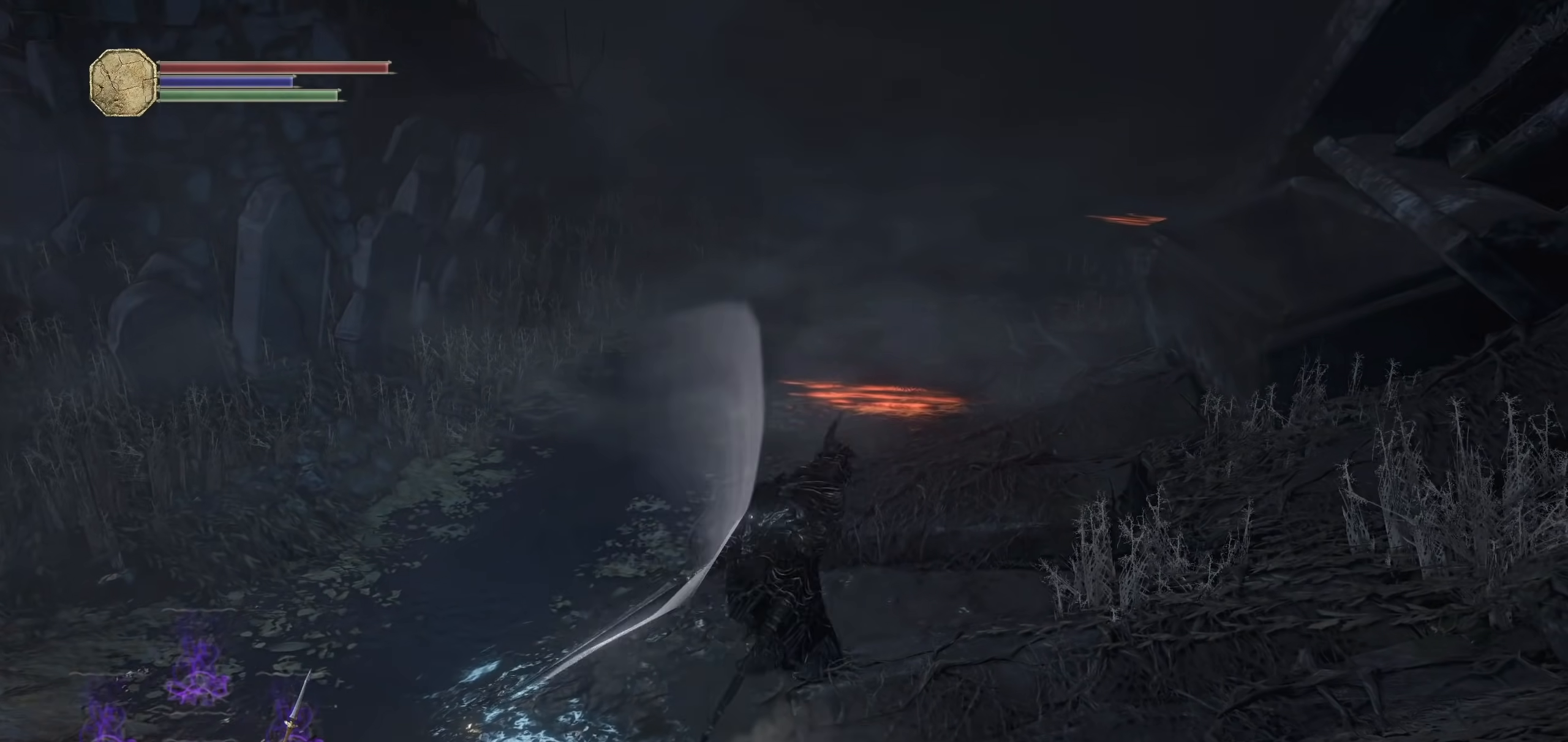
{"dt_ms": 500, "buttons": [], "left_stick": "up", "right_stick": "center", "events": [[140, "L2", "up"], [180, "left_stick", "center"], [200, "right_stick", "right"], [360, "left_stick", "up"], [400, "right_stick", "center"]]}
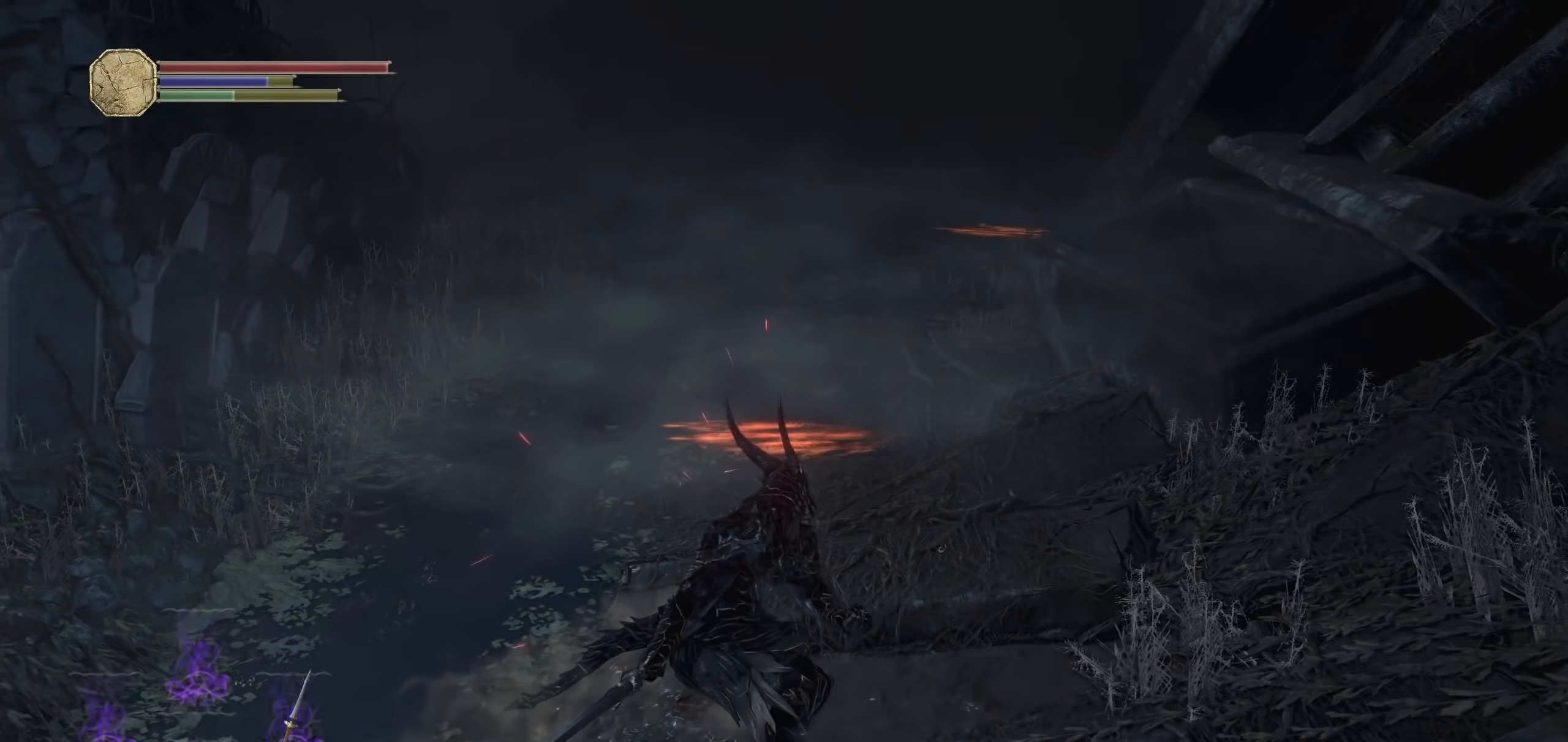
{"dt_ms": 500, "buttons": [], "left_stick": "up", "right_stick": "center", "events": [[180, "right_stick", "up-left"], [280, "right_stick", "center"]]}
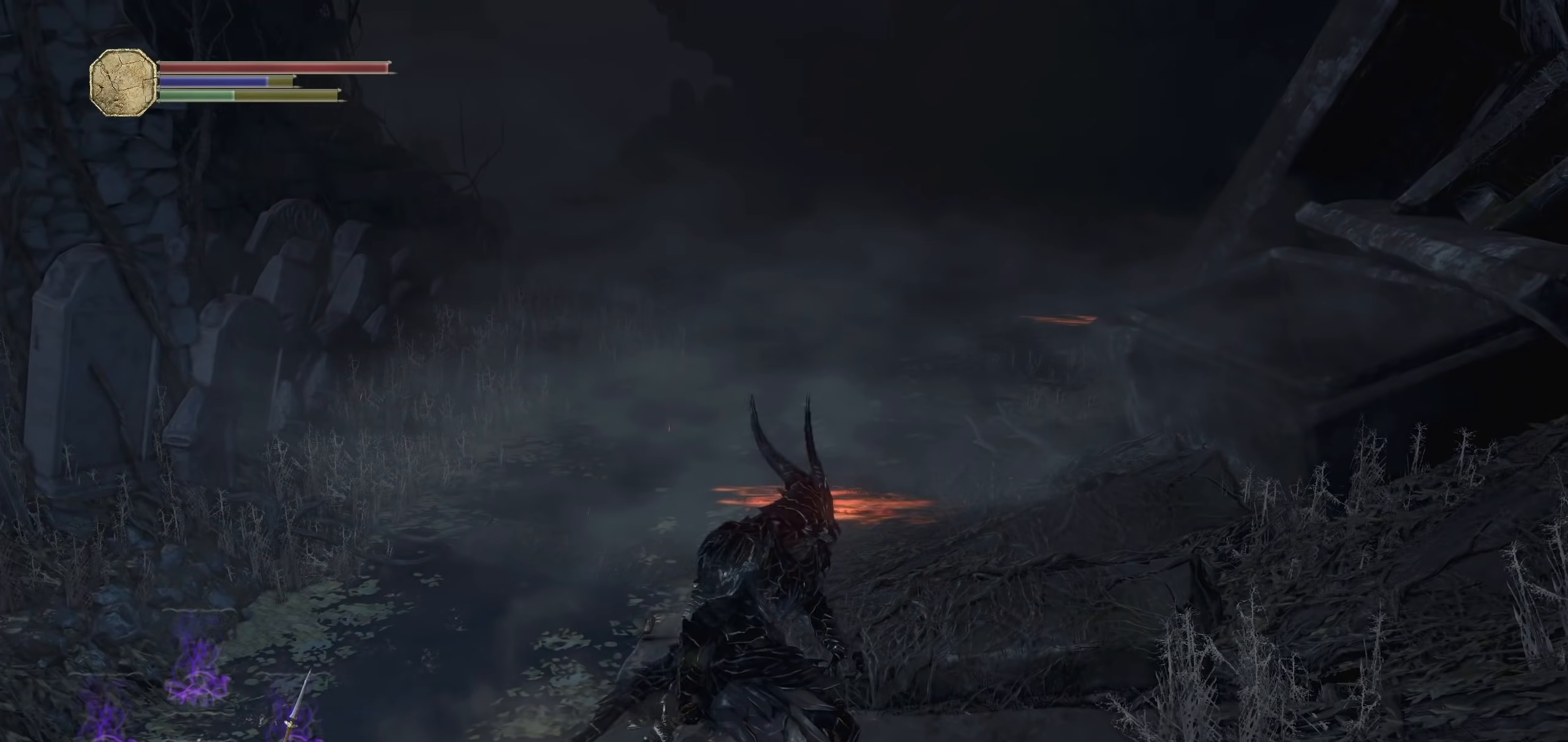
{"dt_ms": 1000, "buttons": ["CIRCLE"], "left_stick": "up", "right_stick": "center"}